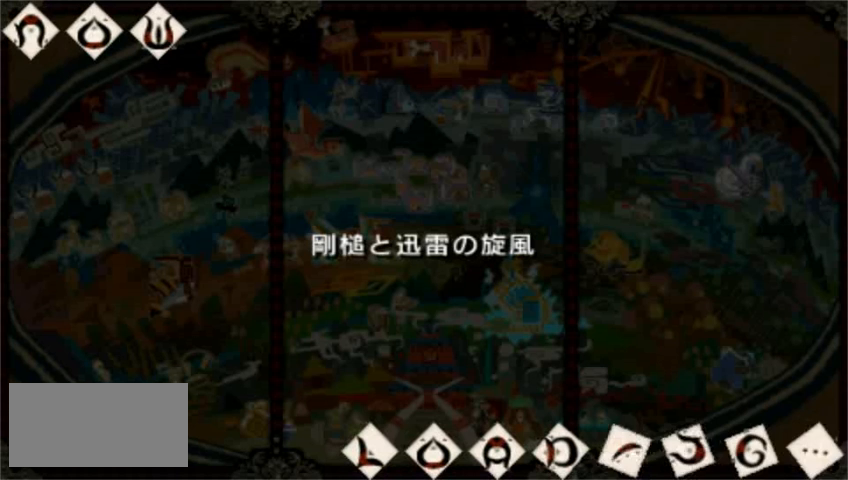
Gameplay with a controller (PlayStation layout); each line is a JSON object with the inputs held at the frame after it. "events" lists button and stick changes between this image and that frame as [ms after this image, input, new state], when the widget could be followed in between. Not read: L2 L3 R1 R2 R3 right_stick.
{"buttons": [], "left_stick": "left", "events": []}
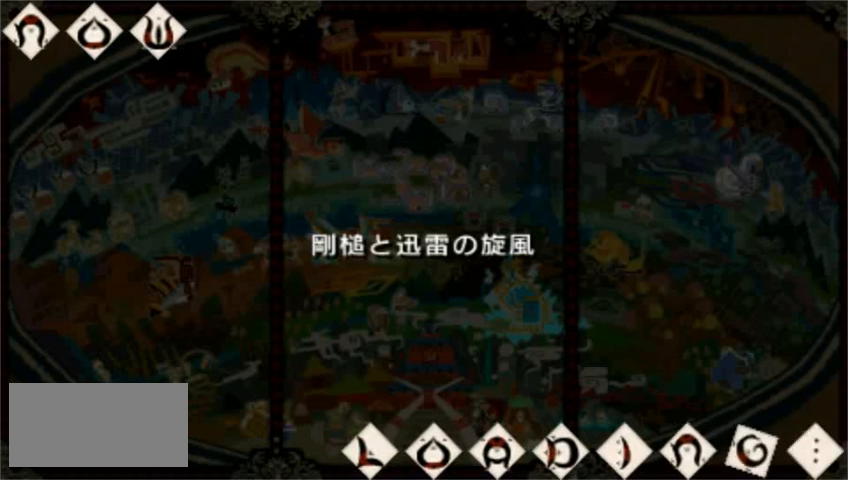
{"buttons": [], "left_stick": "left", "events": []}
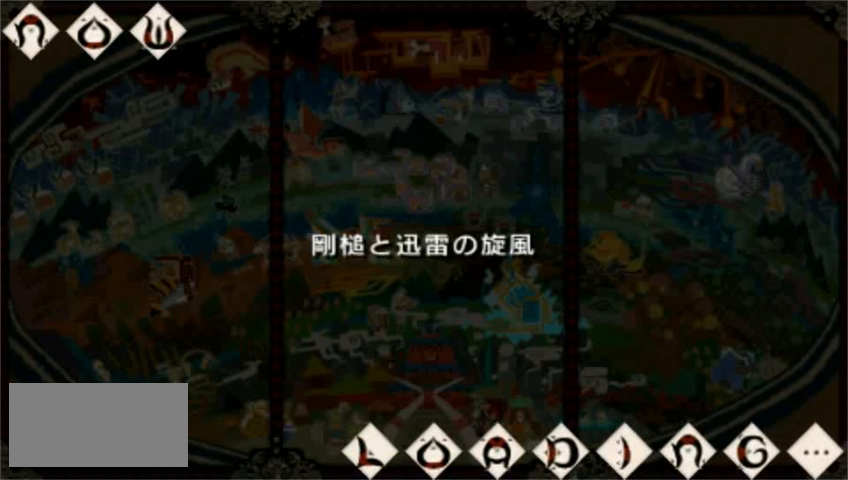
{"buttons": [], "left_stick": "left", "events": []}
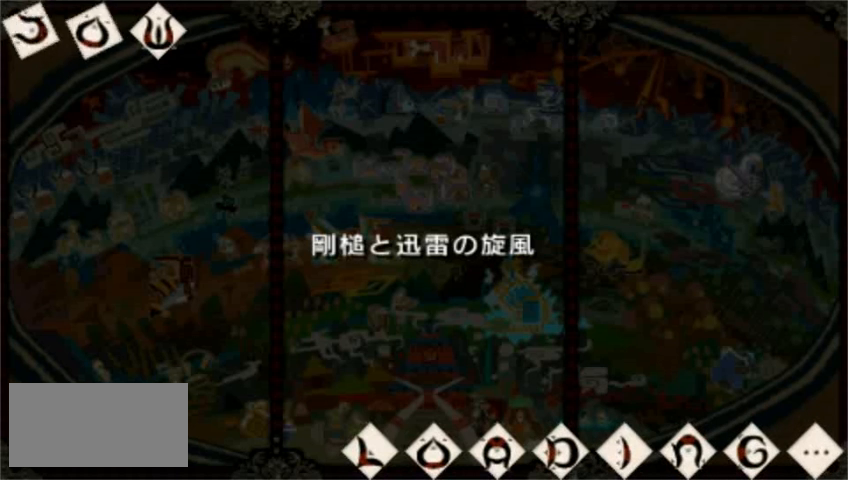
{"buttons": [], "left_stick": "left", "events": []}
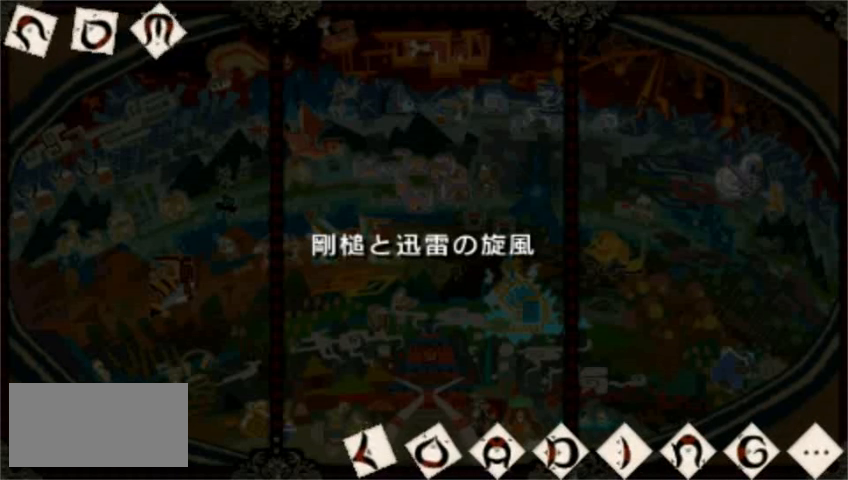
{"buttons": [], "left_stick": "left", "events": []}
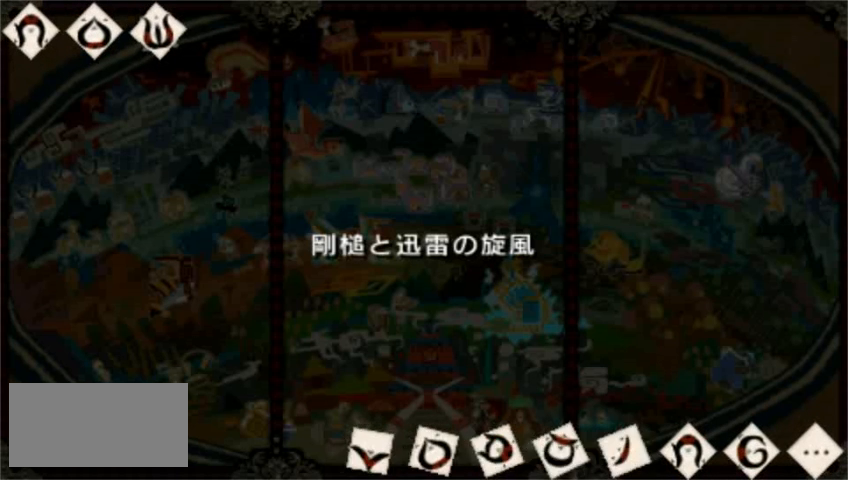
{"buttons": [], "left_stick": "left", "events": []}
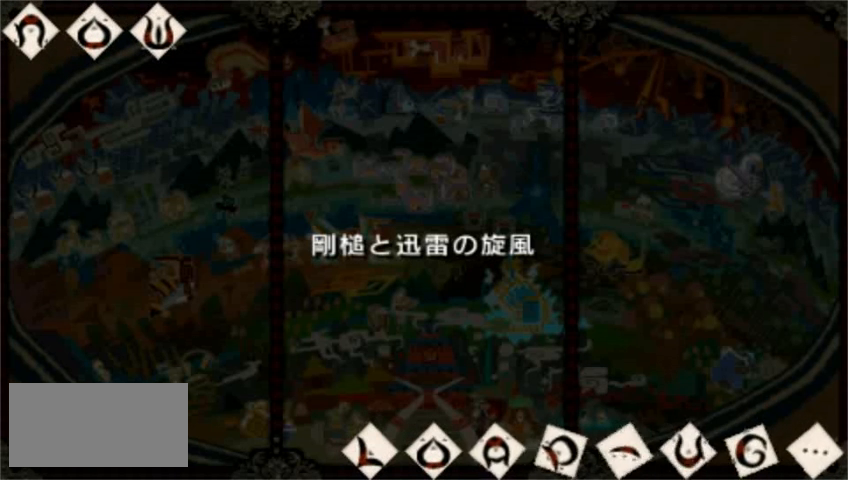
{"buttons": [], "left_stick": "left", "events": []}
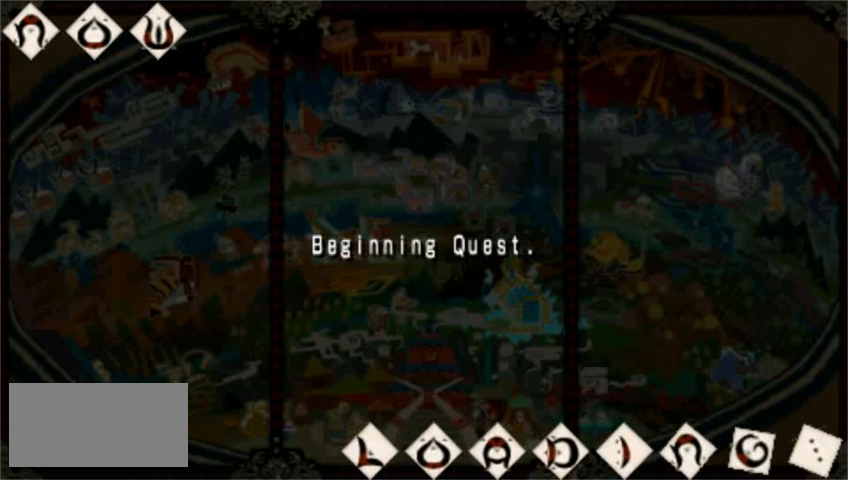
{"buttons": [], "left_stick": "left", "events": []}
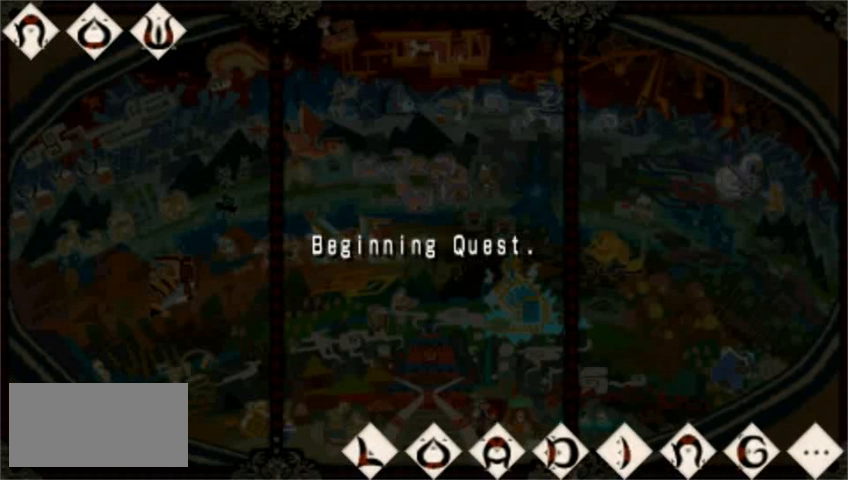
{"buttons": [], "left_stick": "left", "events": []}
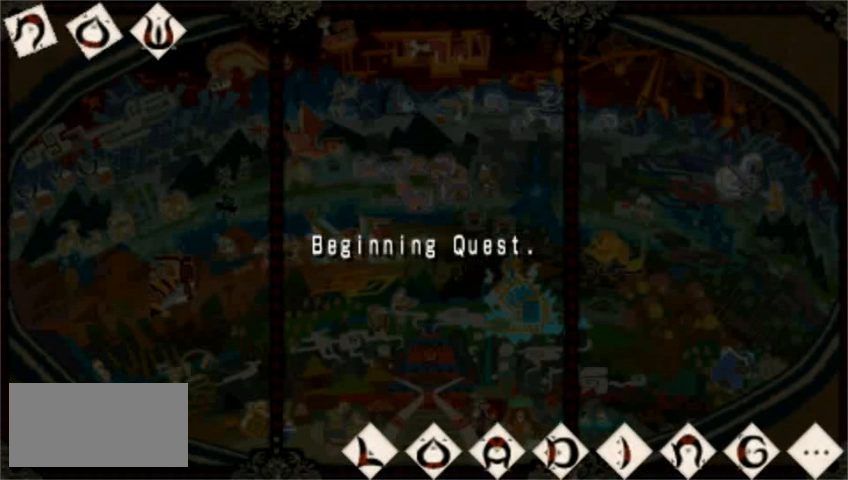
{"buttons": [], "left_stick": "left", "events": []}
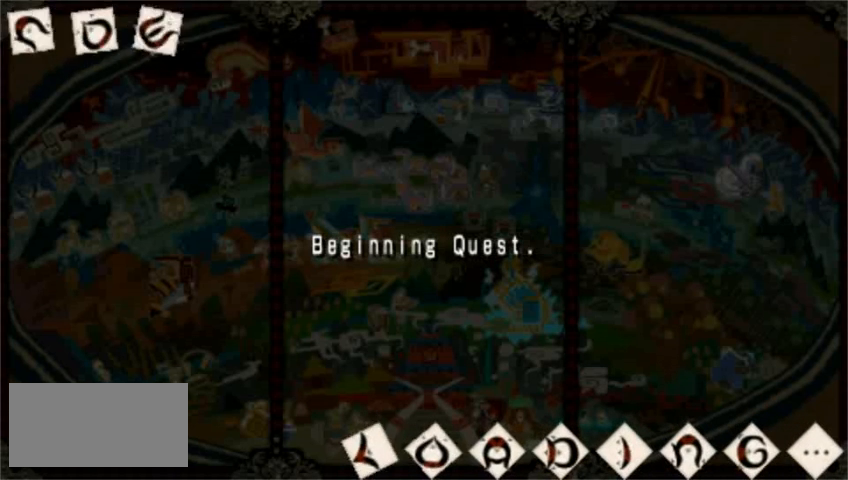
{"buttons": [], "left_stick": "left", "events": []}
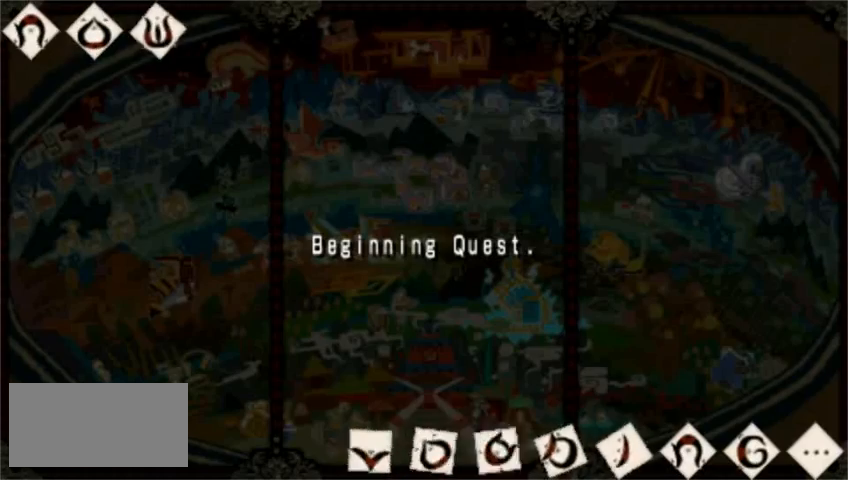
{"buttons": [], "left_stick": "left", "events": []}
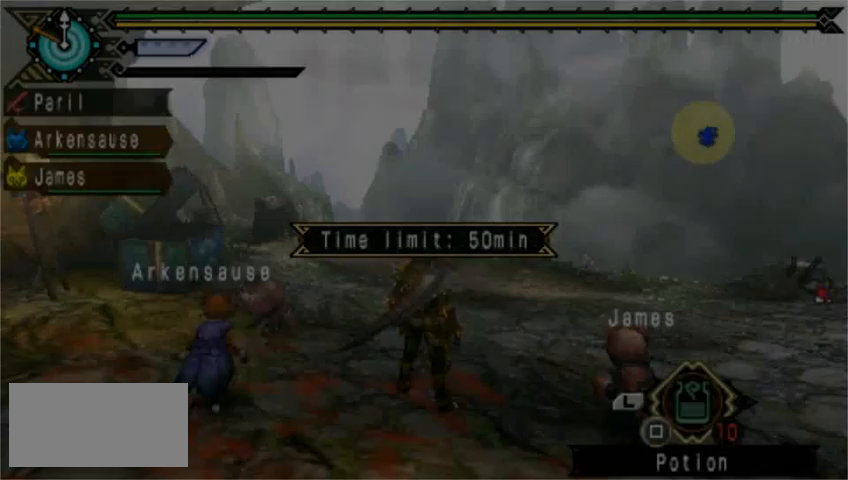
{"buttons": [], "left_stick": "left", "events": []}
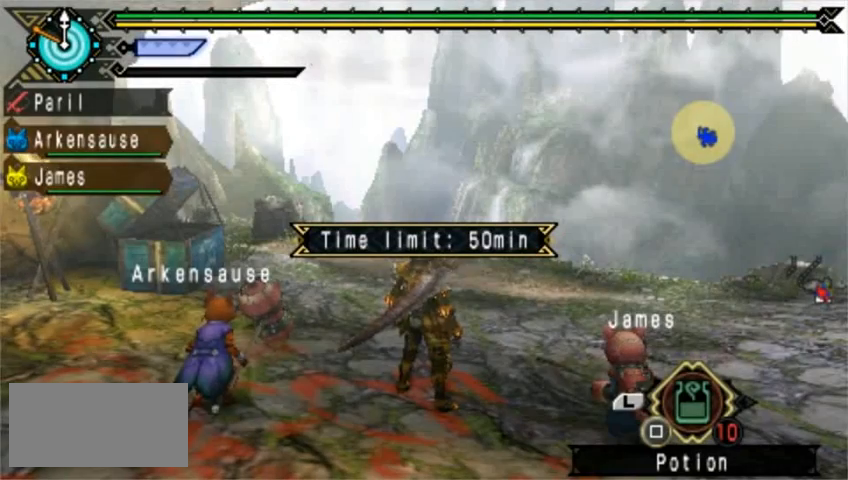
{"buttons": [], "left_stick": "up-left", "events": [[280, "left_stick", "up"], [480, "left_stick", "up-left"]]}
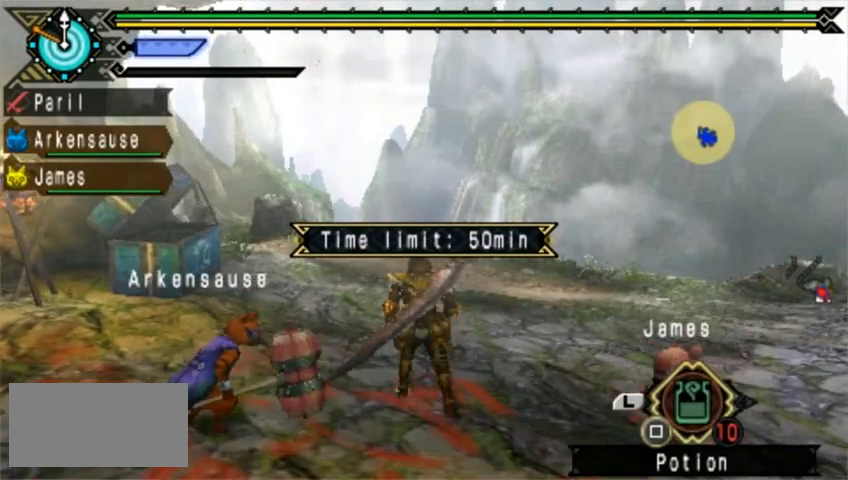
{"buttons": [], "left_stick": "left", "events": [[160, "left_stick", "left"]]}
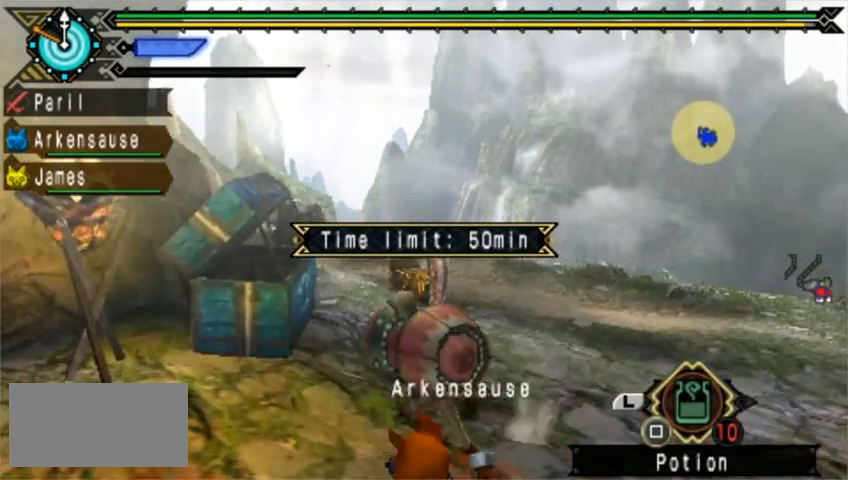
{"buttons": [], "left_stick": "left", "events": [[160, "CIRCLE", "down"], [320, "CIRCLE", "up"]]}
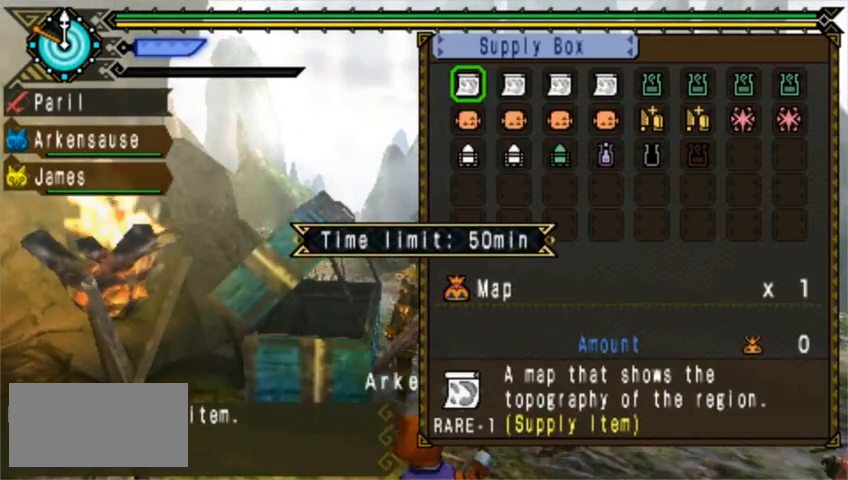
{"buttons": [], "left_stick": "left", "events": [[160, "CIRCLE", "down"], [280, "CIRCLE", "up"]]}
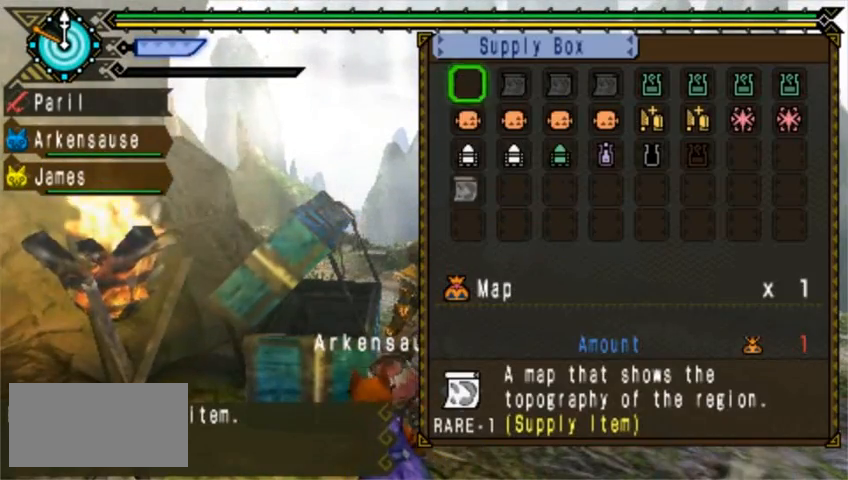
{"buttons": [], "left_stick": "left", "events": []}
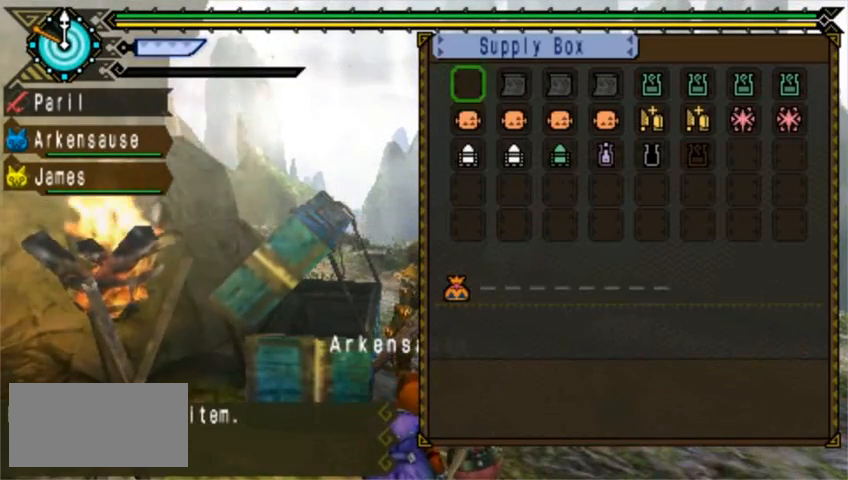
{"buttons": [], "left_stick": "left", "events": [[40, "DPAD_DOWN", "down"], [160, "CIRCLE", "down"], [160, "DPAD_DOWN", "up"], [280, "CIRCLE", "up"], [400, "CIRCLE", "down"], [400, "DPAD_RIGHT", "down"], [440, "CIRCLE", "up"], [480, "DPAD_RIGHT", "up"]]}
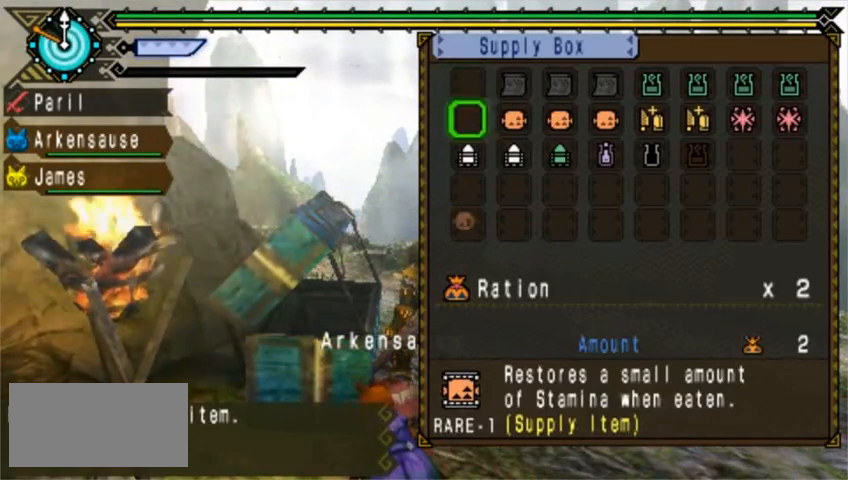
{"buttons": ["CIRCLE"], "left_stick": "left", "events": [[40, "CIRCLE", "down"], [80, "CIRCLE", "up"], [80, "DPAD_RIGHT", "down"], [120, "DPAD_RIGHT", "up"], [160, "CIRCLE", "down"], [200, "DPAD_RIGHT", "down"], [240, "CIRCLE", "up"], [320, "DPAD_RIGHT", "up"], [360, "CIRCLE", "down"], [360, "DPAD_RIGHT", "down"], [400, "CIRCLE", "up"], [480, "CIRCLE", "down"], [480, "DPAD_RIGHT", "up"]]}
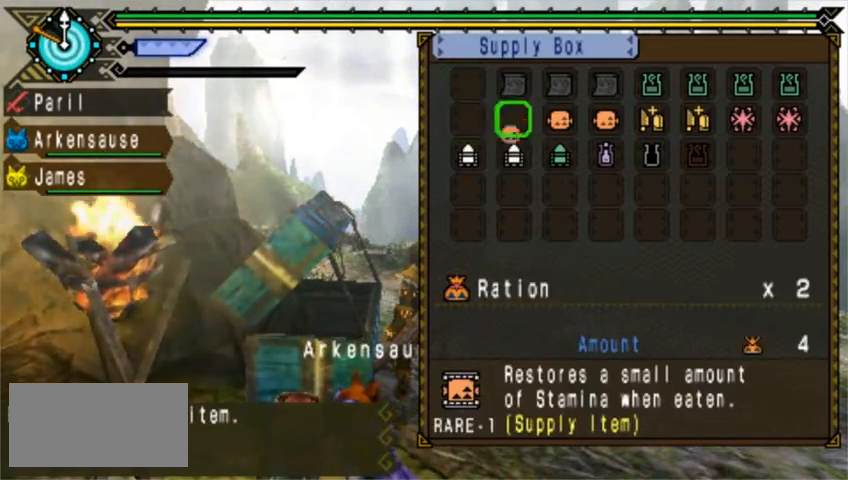
{"buttons": ["DPAD_RIGHT"], "left_stick": "left", "events": [[80, "CIRCLE", "up"], [160, "CIRCLE", "down"], [200, "DPAD_RIGHT", "down"], [240, "CIRCLE", "up"], [240, "DPAD_RIGHT", "up"], [320, "CIRCLE", "down"], [360, "DPAD_RIGHT", "down"], [400, "CIRCLE", "up"], [440, "DPAD_RIGHT", "up"], [480, "CIRCLE", "down"], [520, "CIRCLE", "up"], [520, "DPAD_RIGHT", "down"]]}
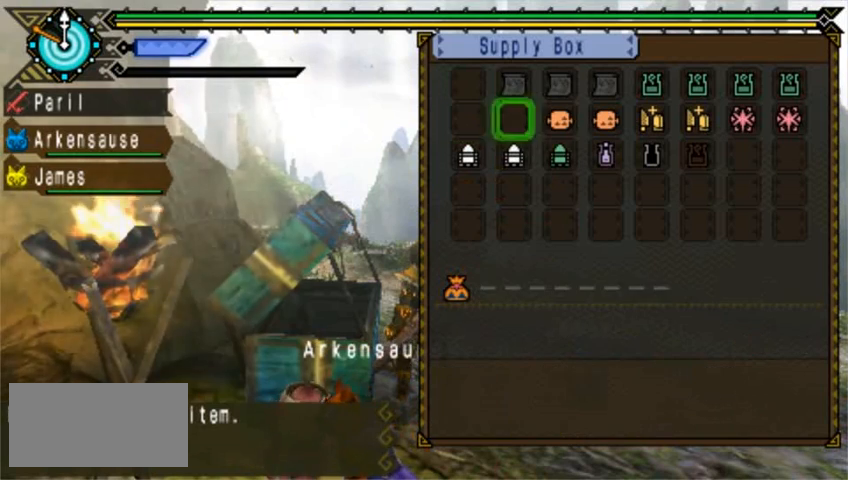
{"buttons": ["CIRCLE", "DPAD_RIGHT"], "left_stick": "left", "events": [[80, "DPAD_RIGHT", "up"], [120, "CIRCLE", "down"], [160, "CIRCLE", "up"], [160, "DPAD_RIGHT", "down"], [240, "DPAD_RIGHT", "up"], [280, "CIRCLE", "down"], [360, "CIRCLE", "up"], [440, "CIRCLE", "down"], [480, "DPAD_RIGHT", "down"]]}
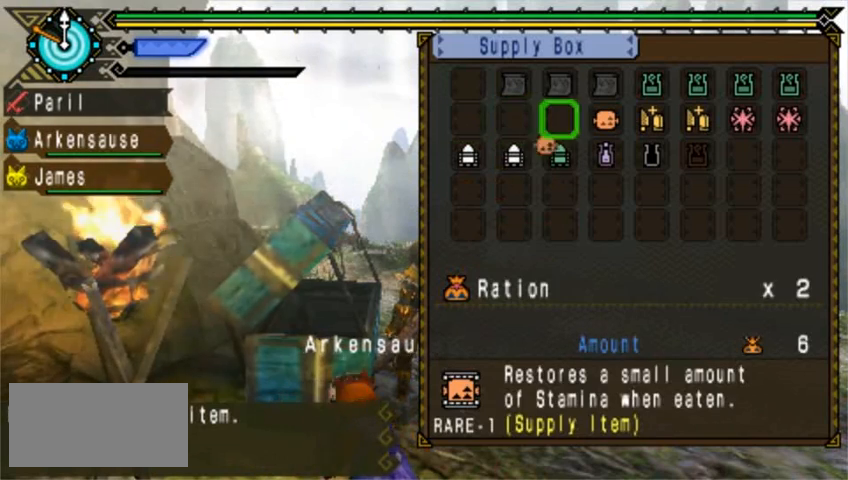
{"buttons": ["DPAD_RIGHT"], "left_stick": "left", "events": [[40, "CIRCLE", "up"], [80, "DPAD_RIGHT", "up"], [120, "CIRCLE", "down"], [160, "DPAD_RIGHT", "down"], [200, "CIRCLE", "up"], [240, "DPAD_RIGHT", "up"], [280, "CIRCLE", "down"], [320, "DPAD_RIGHT", "down"], [360, "CIRCLE", "up"], [400, "DPAD_RIGHT", "up"], [440, "CIRCLE", "down"], [480, "DPAD_RIGHT", "down"], [520, "CIRCLE", "up"]]}
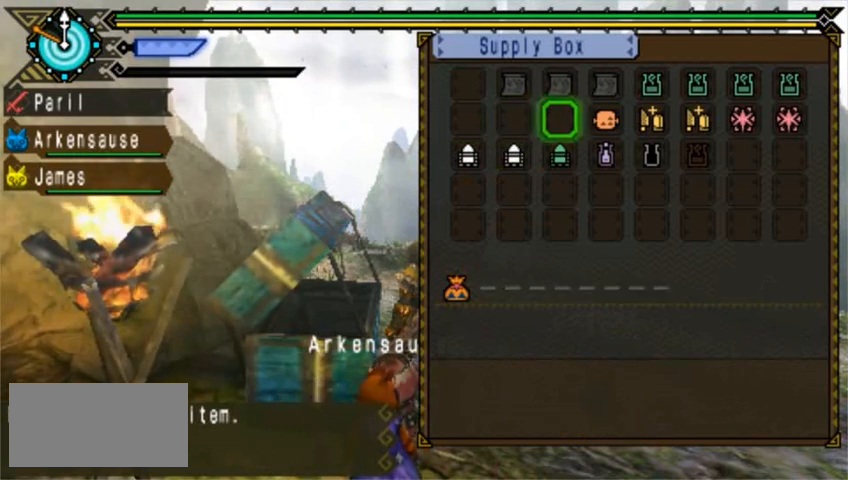
{"buttons": ["CIRCLE", "DPAD_RIGHT"], "left_stick": "left", "events": [[40, "DPAD_RIGHT", "up"], [120, "CIRCLE", "down"], [160, "CIRCLE", "up"], [280, "CIRCLE", "down"], [280, "DPAD_RIGHT", "down"], [320, "CIRCLE", "up"], [320, "DPAD_RIGHT", "up"], [440, "CIRCLE", "down"], [440, "DPAD_RIGHT", "down"]]}
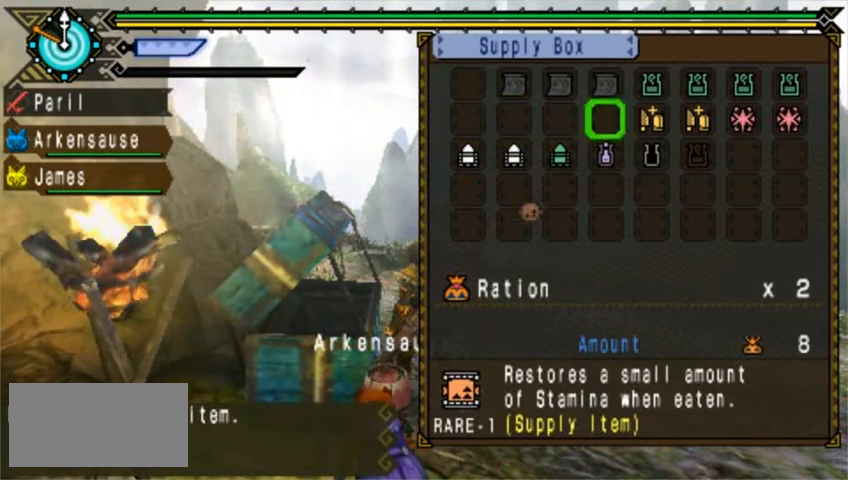
{"buttons": [], "left_stick": "left", "events": [[40, "CIRCLE", "up"], [40, "DPAD_RIGHT", "up"], [160, "DPAD_RIGHT", "down"], [200, "DPAD_RIGHT", "up"], [280, "CIRCLE", "down"], [320, "CIRCLE", "up"], [440, "CIRCLE", "down"], [480, "CIRCLE", "up"]]}
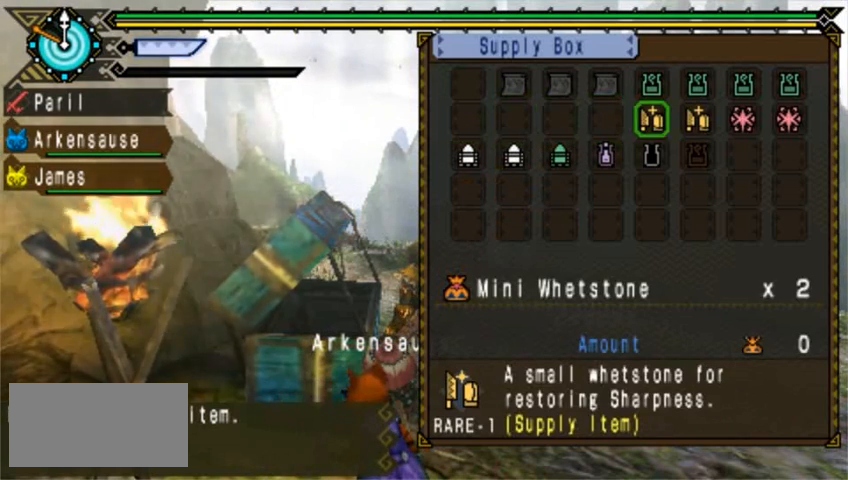
{"buttons": [], "left_stick": "left", "events": [[80, "CIRCLE", "down"], [160, "CIRCLE", "up"], [240, "CIRCLE", "down"], [320, "CIRCLE", "up"]]}
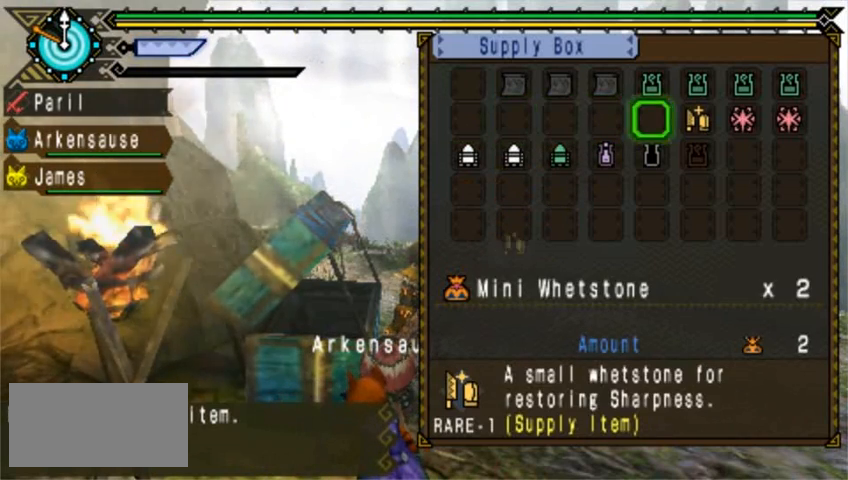
{"buttons": [], "left_stick": "left", "events": []}
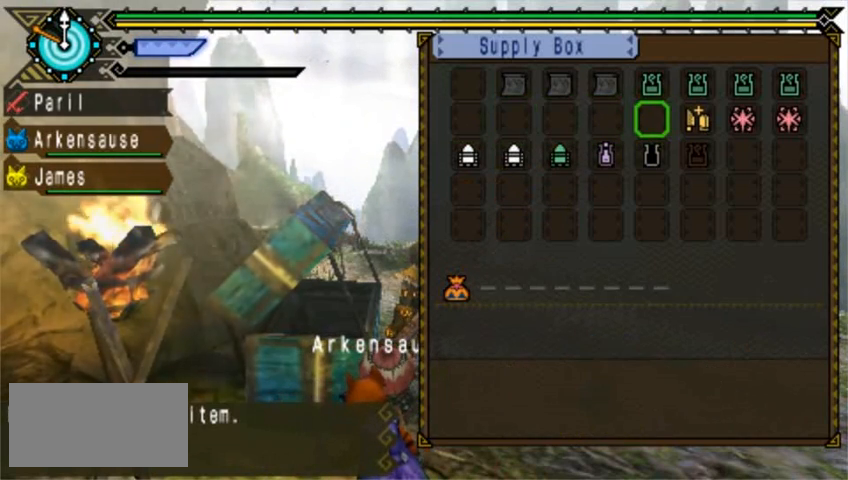
{"buttons": [], "left_stick": "left", "events": []}
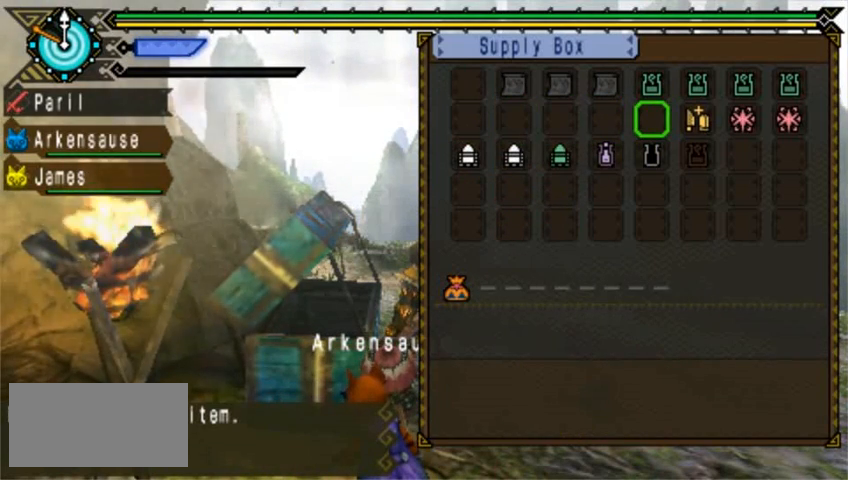
{"buttons": [], "left_stick": "left", "events": []}
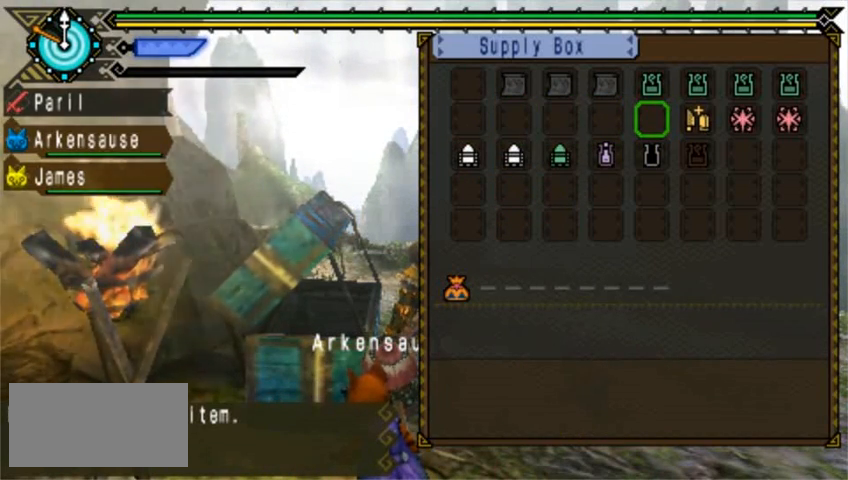
{"buttons": [], "left_stick": "left", "events": []}